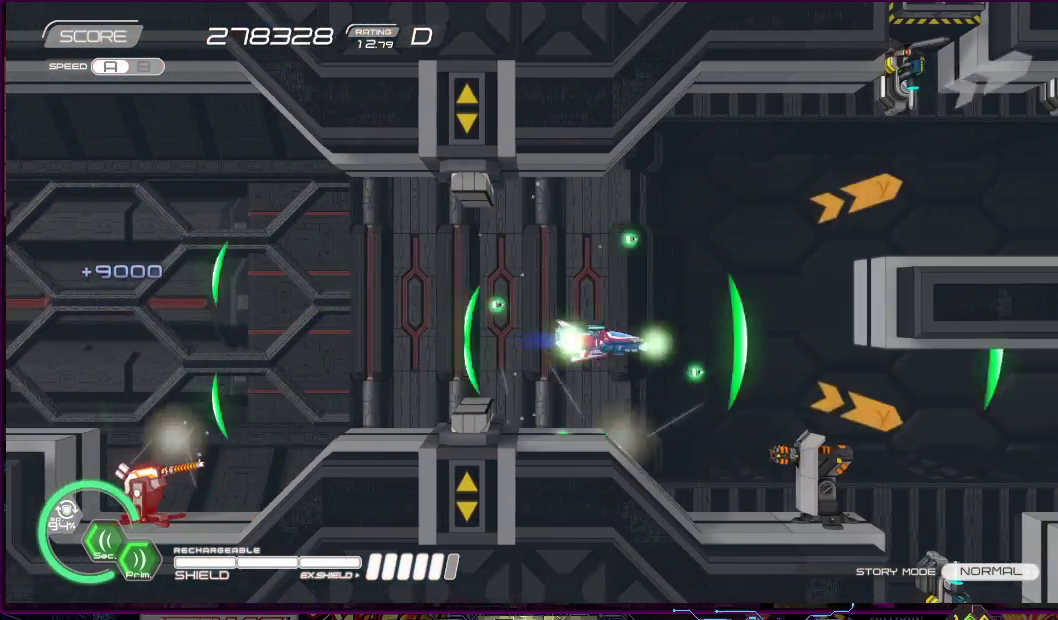
Gameplay with a controller (PlayStation layout); each line is a JSON object with the inputs held at the frame after it. "events" lists button and stick changes between this image and that frame as [ms after this image, input, new state], when the widget could be followed in between. Not read: L3 R3 left_stick.
{"buttons": ["SQUARE", "R2", "DPAD_UP", "DPAD_LEFT"], "right_stick": "center", "events": [[17, "DPAD_DOWN", "down"], [100, "DPAD_DOWN", "up"], [450, "DPAD_LEFT", "down"], [467, "DPAD_UP", "down"]]}
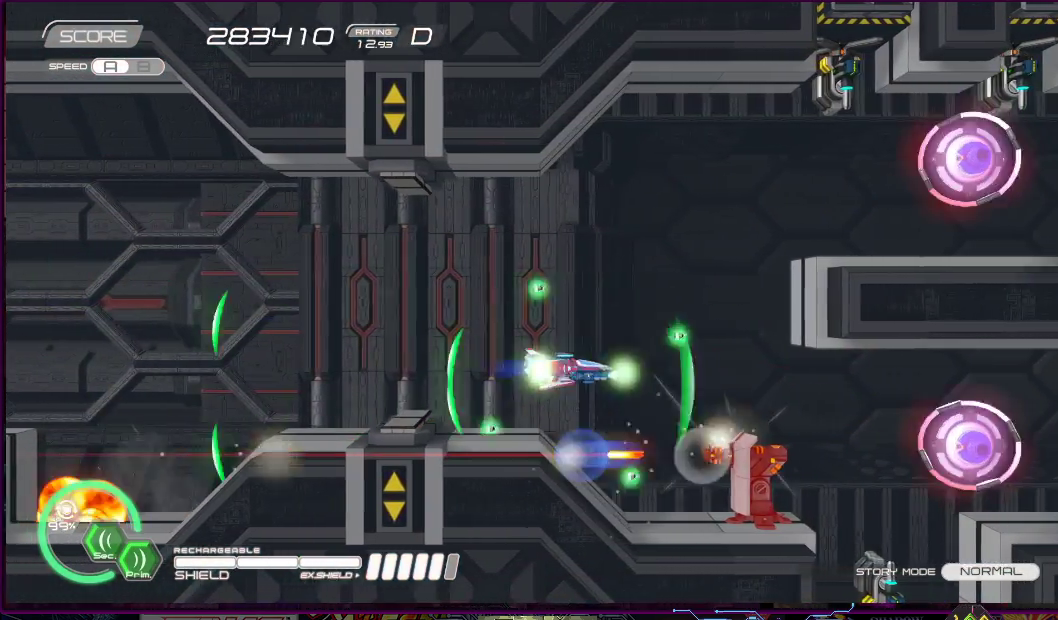
{"buttons": ["SQUARE"], "right_stick": "center", "events": [[33, "DPAD_LEFT", "up"], [117, "DPAD_RIGHT", "down"], [233, "DPAD_RIGHT", "up"], [333, "DPAD_LEFT", "down"], [433, "DPAD_LEFT", "up"], [450, "DPAD_UP", "up"], [450, "R2", "up"]]}
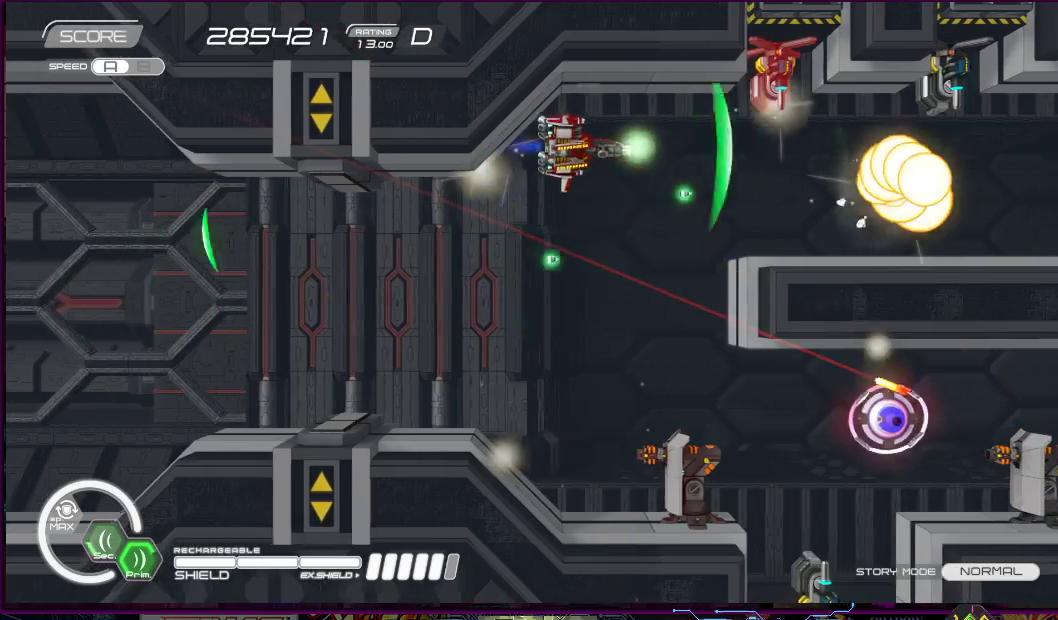
{"buttons": ["SQUARE"], "right_stick": "center", "events": [[117, "DPAD_LEFT", "down"], [217, "DPAD_LEFT", "up"]]}
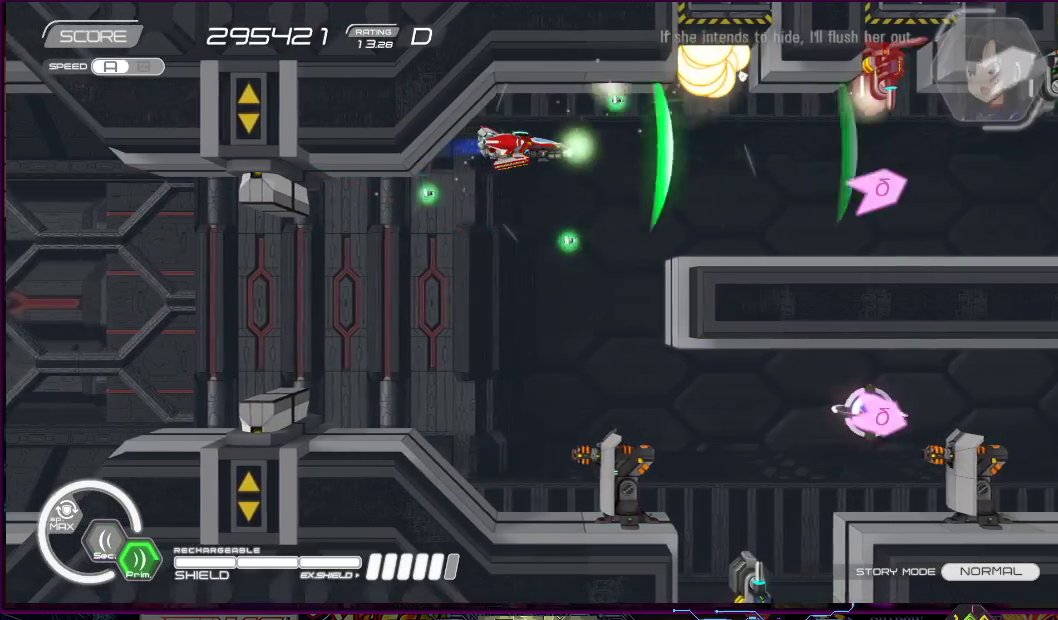
{"buttons": ["SQUARE"], "right_stick": "center", "events": []}
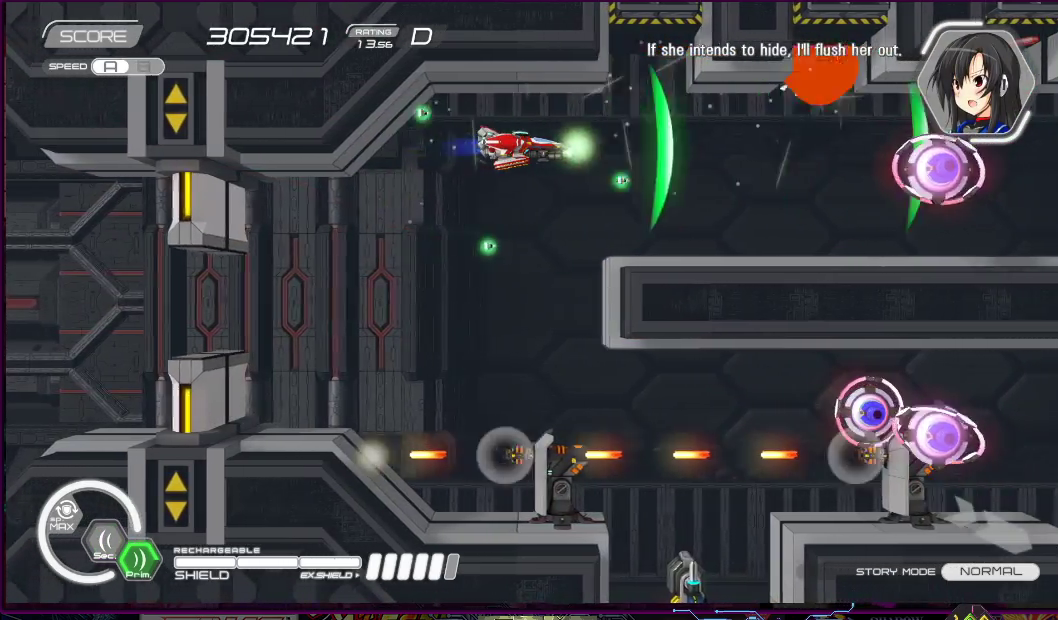
{"buttons": ["SQUARE", "DPAD_DOWN"], "right_stick": "center", "events": [[17, "DPAD_DOWN", "down"], [17, "DPAD_LEFT", "down"], [133, "DPAD_DOWN", "up"], [167, "DPAD_LEFT", "up"], [267, "DPAD_DOWN", "down"], [267, "DPAD_LEFT", "down"], [433, "DPAD_DOWN", "up"], [433, "DPAD_LEFT", "up"], [500, "DPAD_DOWN", "down"]]}
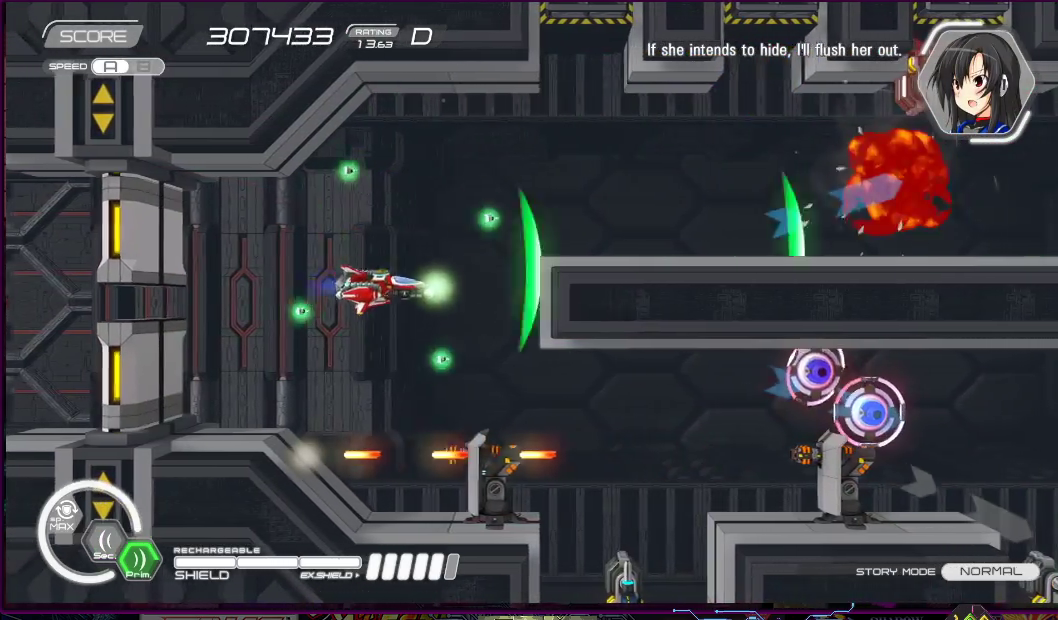
{"buttons": ["SQUARE"], "right_stick": "center", "events": [[17, "DPAD_LEFT", "down"], [200, "DPAD_DOWN", "up"], [200, "DPAD_LEFT", "up"], [333, "DPAD_DOWN", "down"], [367, "DPAD_LEFT", "down"], [417, "DPAD_DOWN", "up"], [433, "DPAD_LEFT", "up"]]}
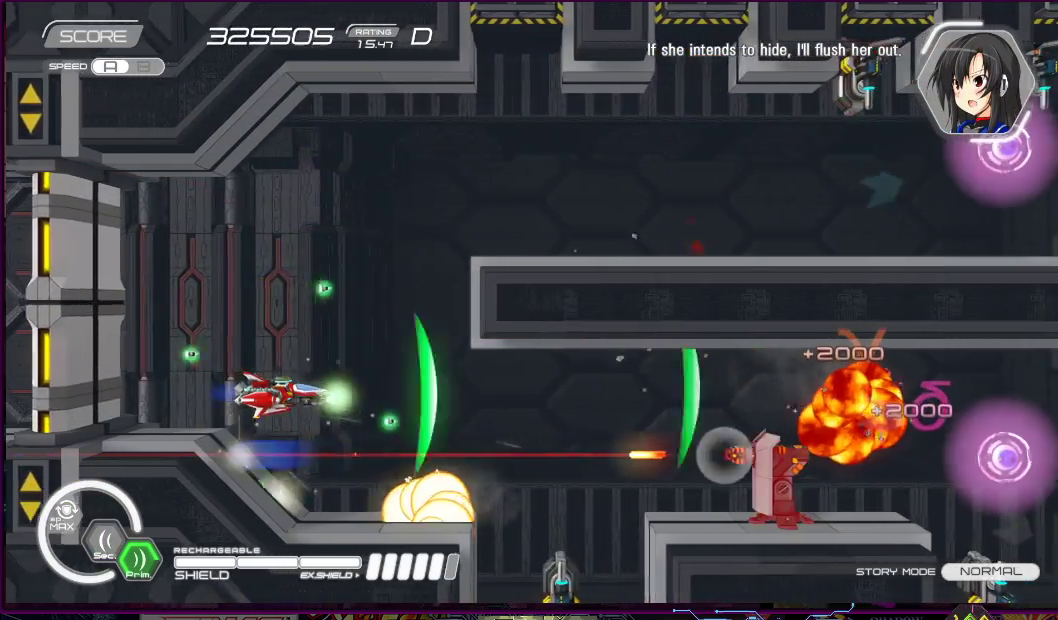
{"buttons": ["SQUARE", "DPAD_LEFT"], "right_stick": "center", "events": [[433, "DPAD_LEFT", "down"]]}
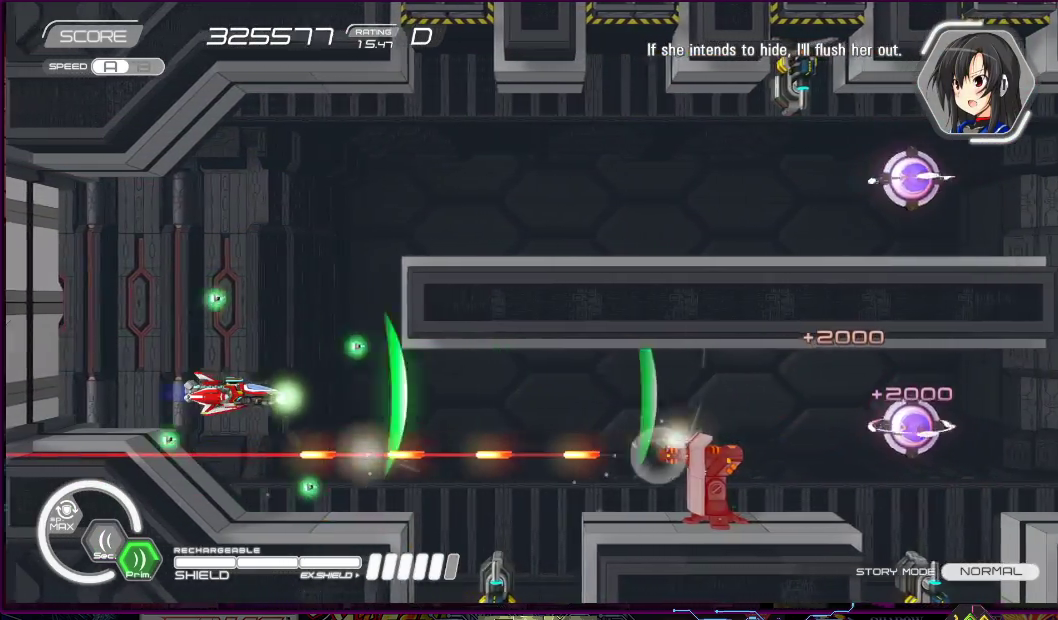
{"buttons": ["SQUARE", "DPAD_UP"], "right_stick": "center", "events": [[17, "DPAD_LEFT", "up"], [317, "DPAD_UP", "down"], [333, "DPAD_LEFT", "down"], [467, "DPAD_LEFT", "up"]]}
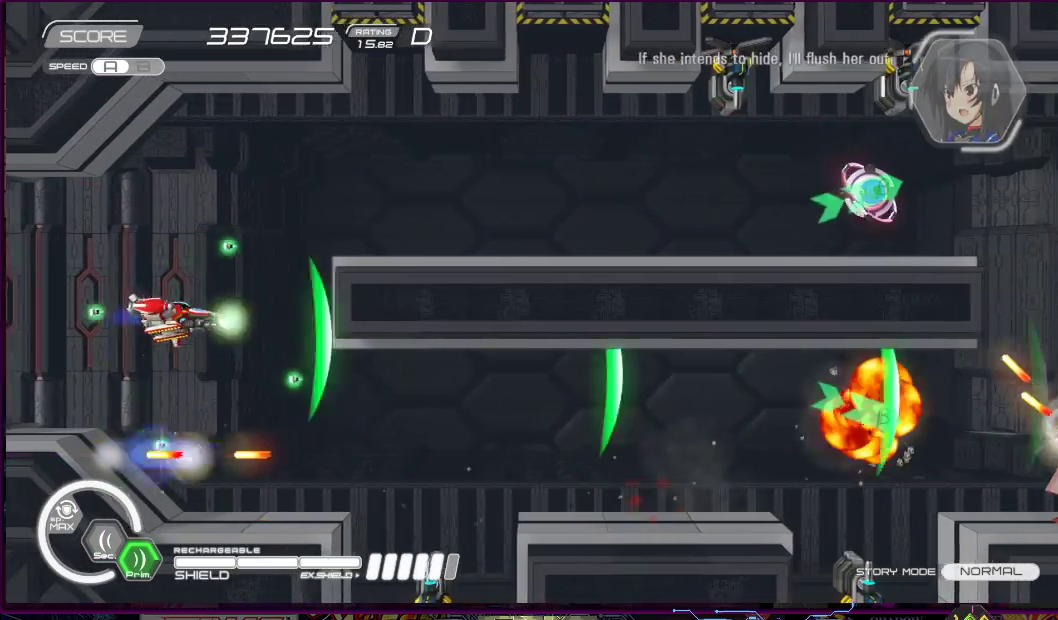
{"buttons": ["SQUARE"], "right_stick": "center", "events": [[133, "DPAD_RIGHT", "down"], [367, "DPAD_UP", "up"], [383, "DPAD_RIGHT", "up"]]}
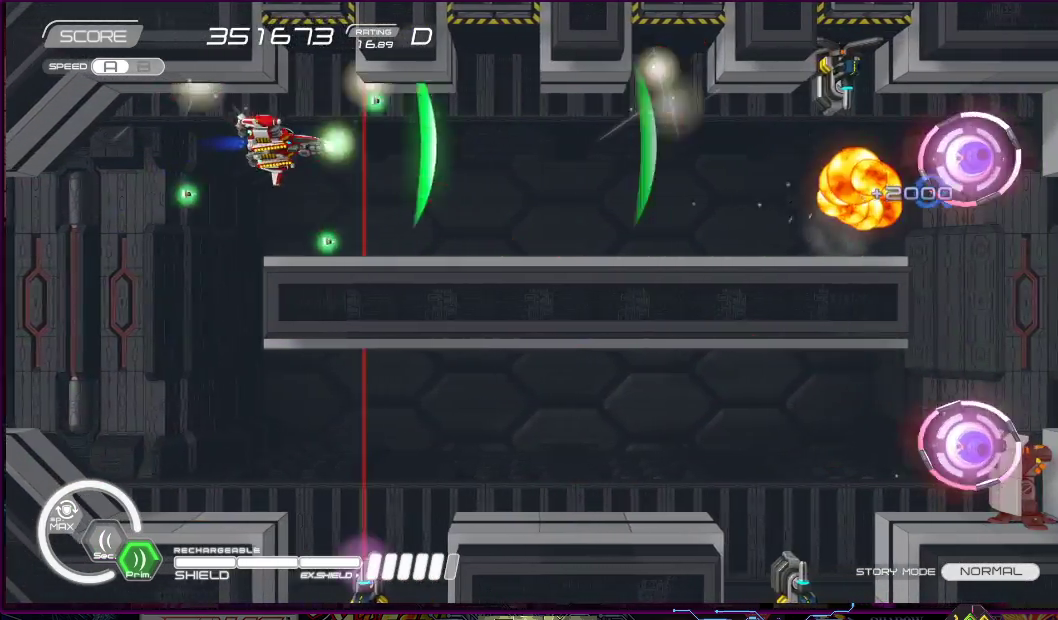
{"buttons": ["SQUARE"], "right_stick": "center", "events": []}
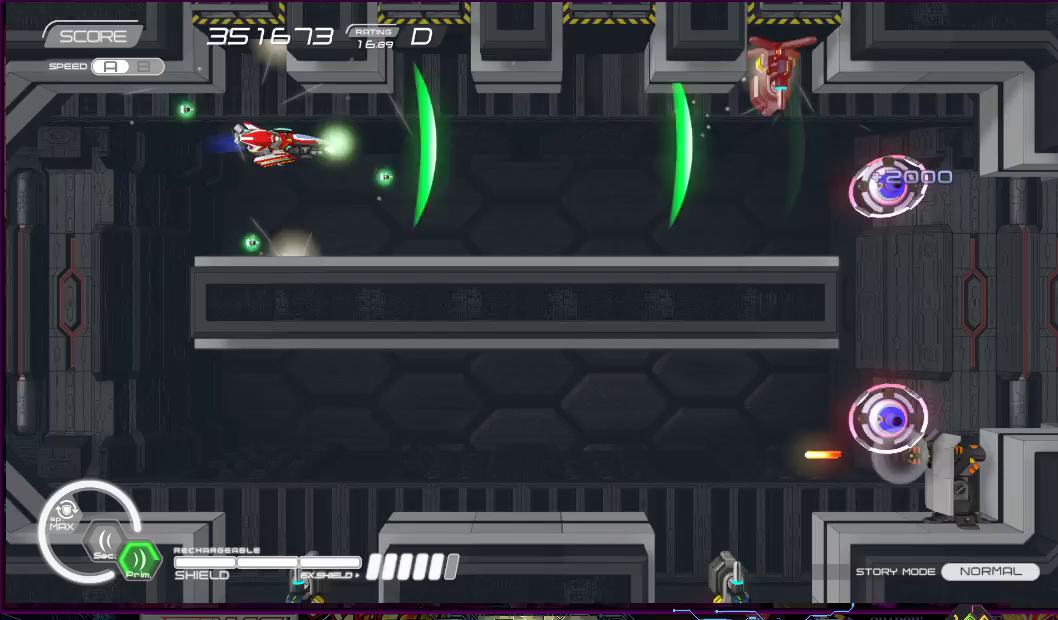
{"buttons": ["SQUARE"], "right_stick": "center", "events": [[133, "DPAD_RIGHT", "down"], [250, "DPAD_RIGHT", "up"]]}
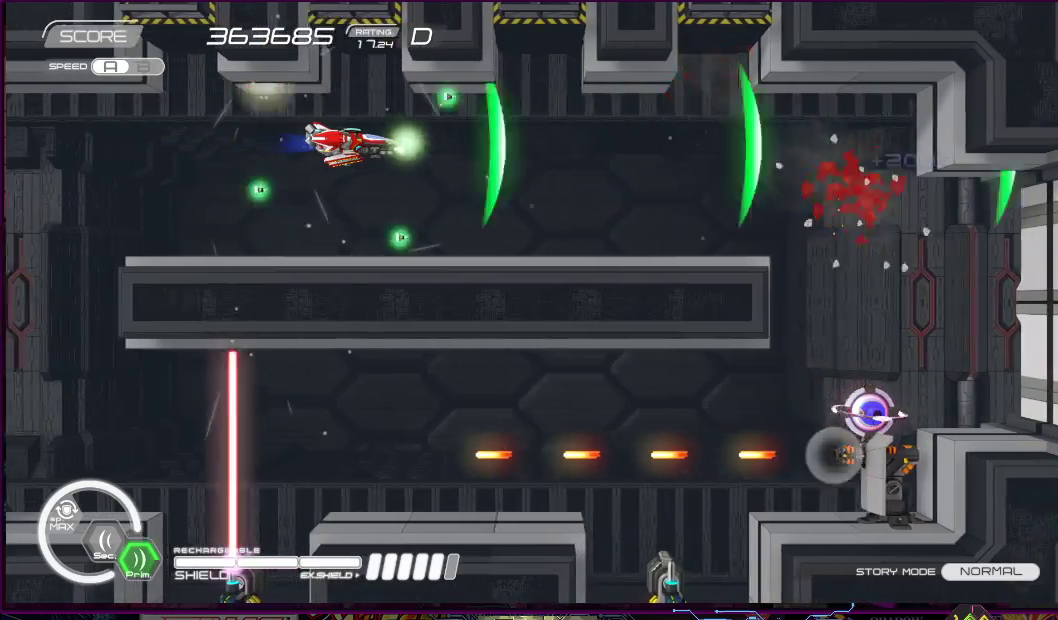
{"buttons": ["SQUARE"], "right_stick": "center", "events": [[67, "DPAD_DOWN", "down"], [150, "DPAD_DOWN", "up"], [383, "DPAD_DOWN", "down"], [400, "DPAD_DOWN", "up"]]}
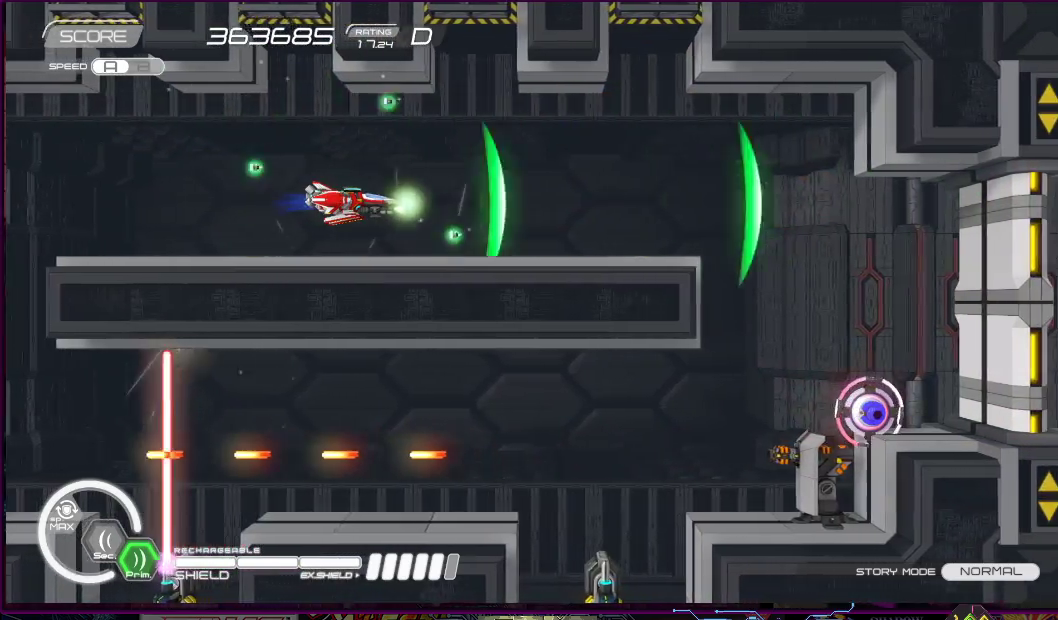
{"buttons": ["SQUARE"], "right_stick": "center", "events": []}
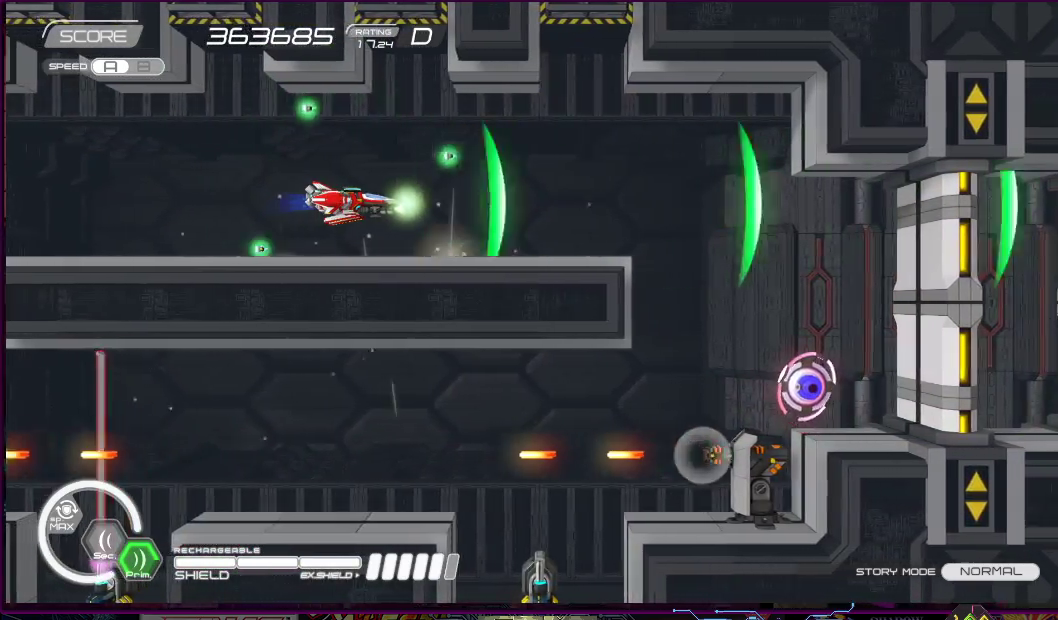
{"buttons": ["SQUARE"], "right_stick": "center", "events": []}
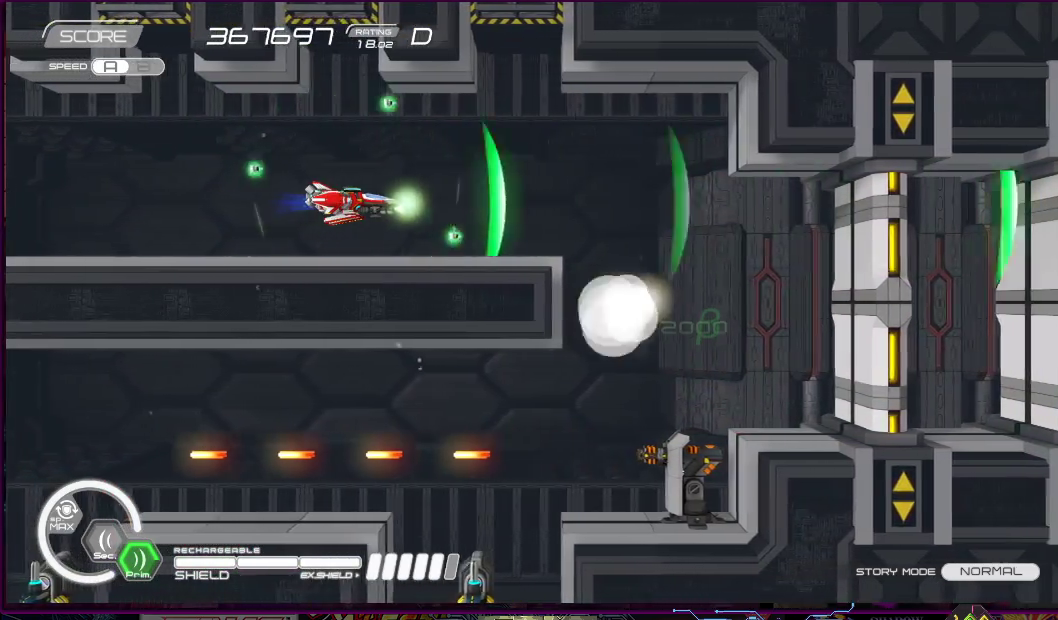
{"buttons": ["SQUARE", "DPAD_RIGHT"], "right_stick": "center", "events": [[167, "DPAD_LEFT", "down"], [267, "DPAD_LEFT", "up"], [333, "DPAD_RIGHT", "down"]]}
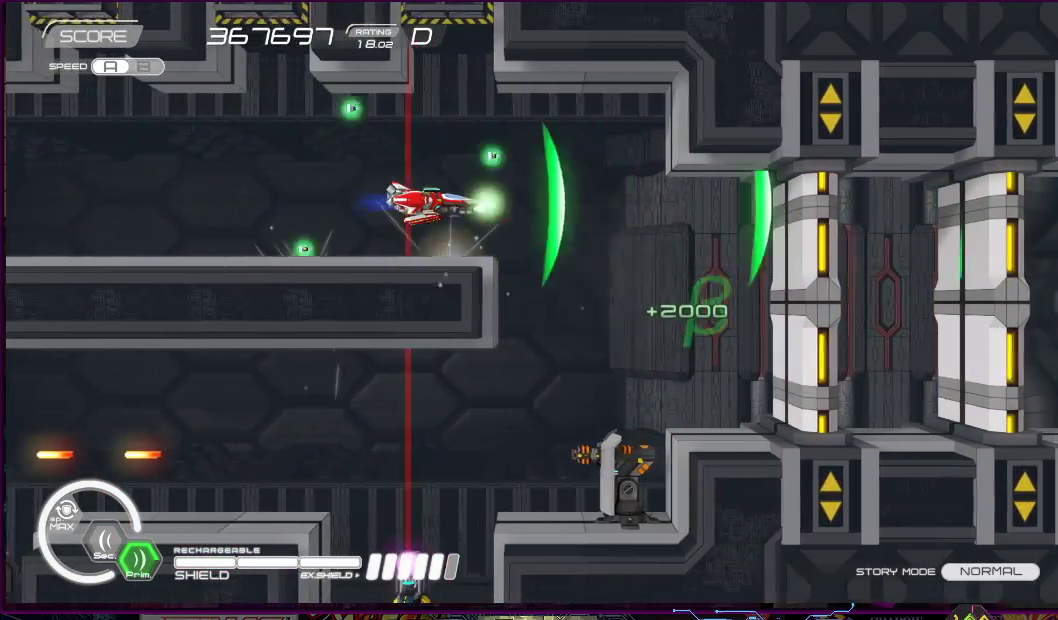
{"buttons": ["R2", "DPAD_LEFT"], "right_stick": "center", "events": [[267, "DPAD_RIGHT", "up"], [317, "R2", "down"], [317, "SQUARE", "up"], [500, "DPAD_LEFT", "down"]]}
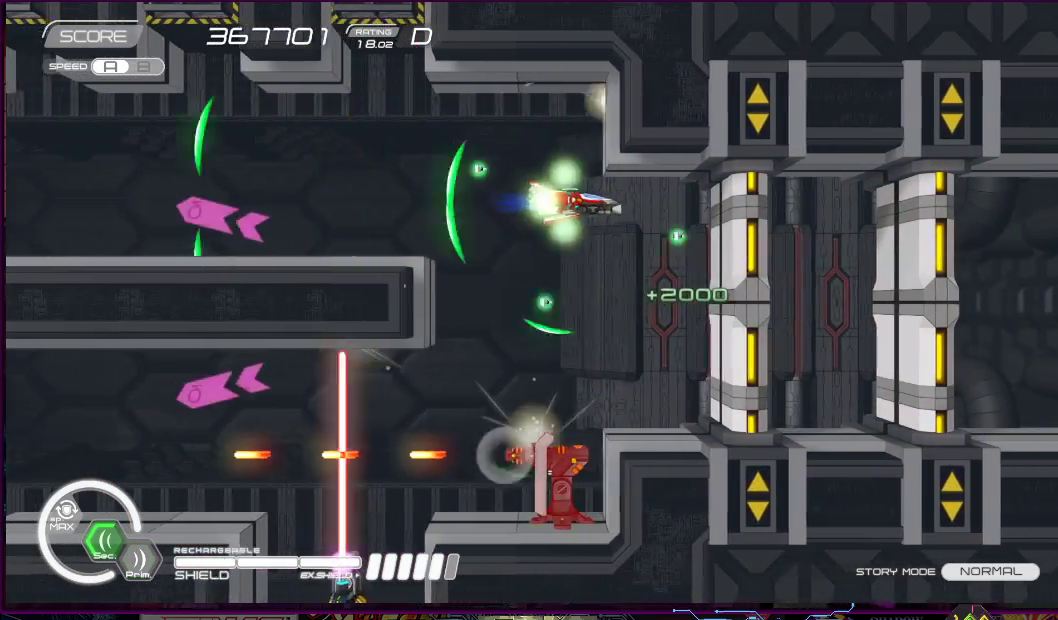
{"buttons": ["R2"], "right_stick": "center", "events": [[100, "DPAD_LEFT", "up"]]}
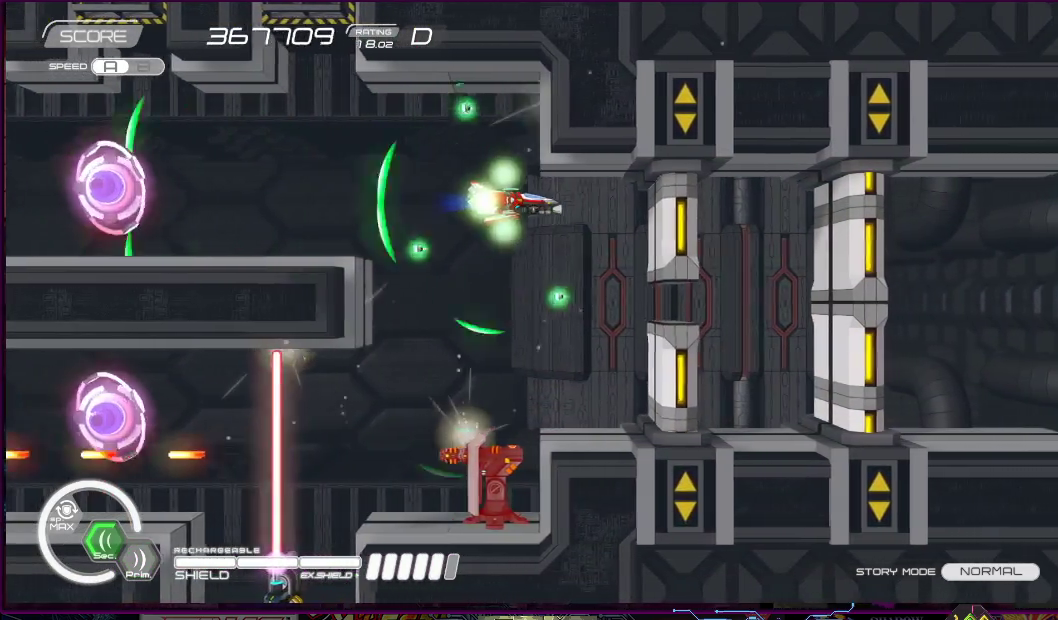
{"buttons": ["R2"], "right_stick": "center", "events": [[200, "DPAD_LEFT", "down"], [217, "DPAD_DOWN", "down"], [333, "DPAD_DOWN", "up"], [333, "DPAD_LEFT", "up"]]}
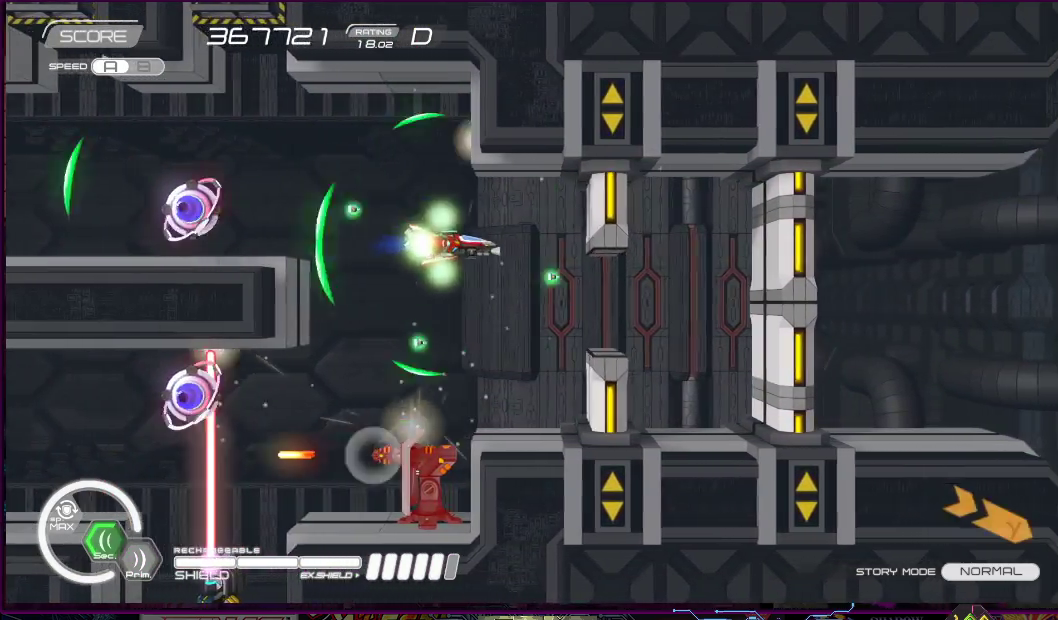
{"buttons": ["R2"], "right_stick": "center", "events": [[50, "DPAD_DOWN", "down"], [67, "DPAD_LEFT", "down"], [100, "DPAD_DOWN", "up"], [100, "DPAD_LEFT", "up"]]}
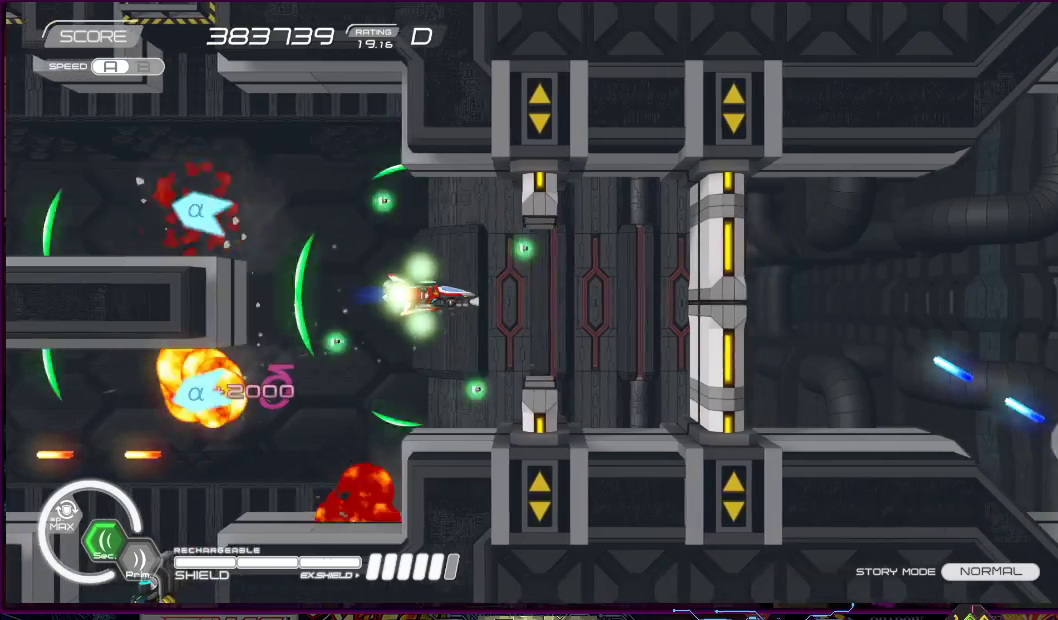
{"buttons": ["R2"], "right_stick": "center", "events": [[250, "DPAD_DOWN", "down"], [250, "DPAD_RIGHT", "down"], [333, "DPAD_DOWN", "up"], [383, "DPAD_RIGHT", "up"]]}
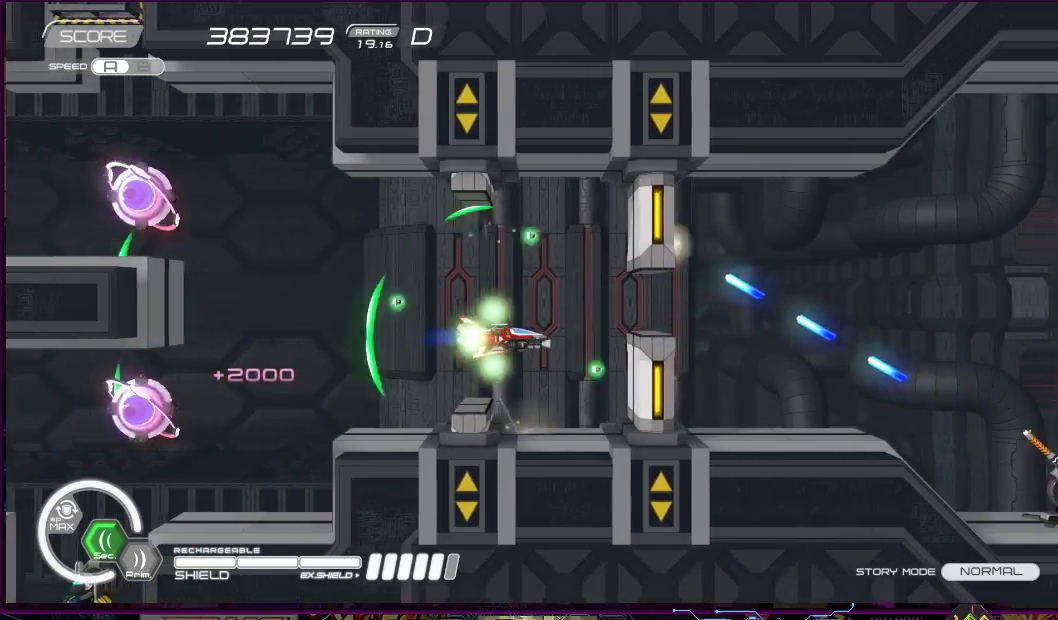
{"buttons": ["R2", "DPAD_UP", "DPAD_LEFT"], "right_stick": "center", "events": [[83, "DPAD_LEFT", "down"], [350, "DPAD_LEFT", "up"], [450, "DPAD_UP", "down"], [467, "DPAD_LEFT", "down"]]}
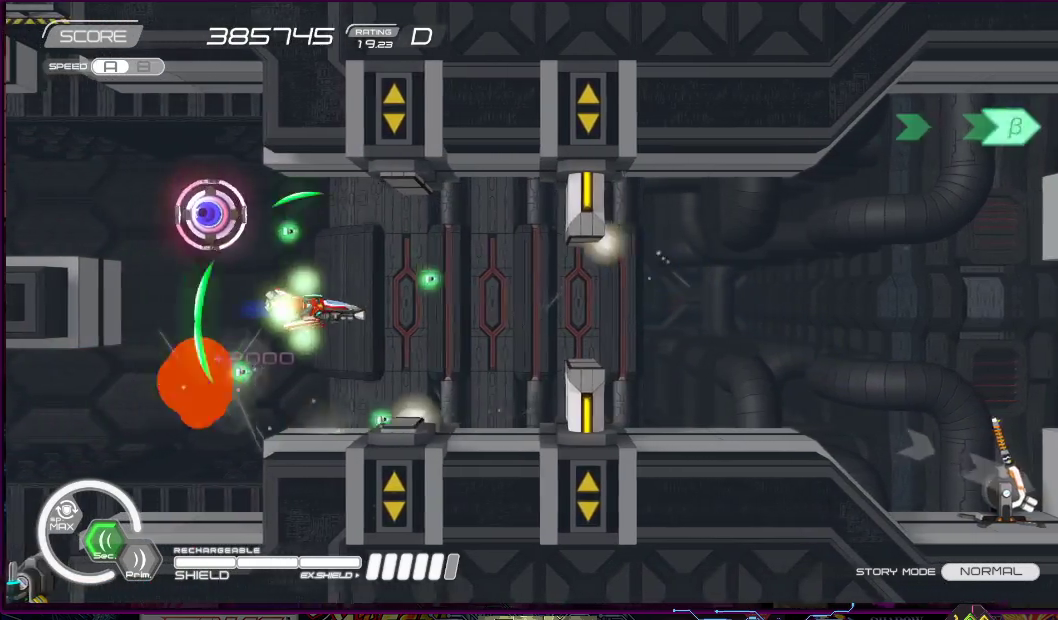
{"buttons": ["R2", "DPAD_DOWN", "DPAD_RIGHT"], "right_stick": "center", "events": [[17, "DPAD_LEFT", "up"], [50, "DPAD_UP", "up"], [183, "DPAD_RIGHT", "down"], [183, "DPAD_UP", "down"], [383, "DPAD_RIGHT", "up"], [383, "DPAD_UP", "up"], [500, "DPAD_DOWN", "down"], [500, "DPAD_RIGHT", "down"]]}
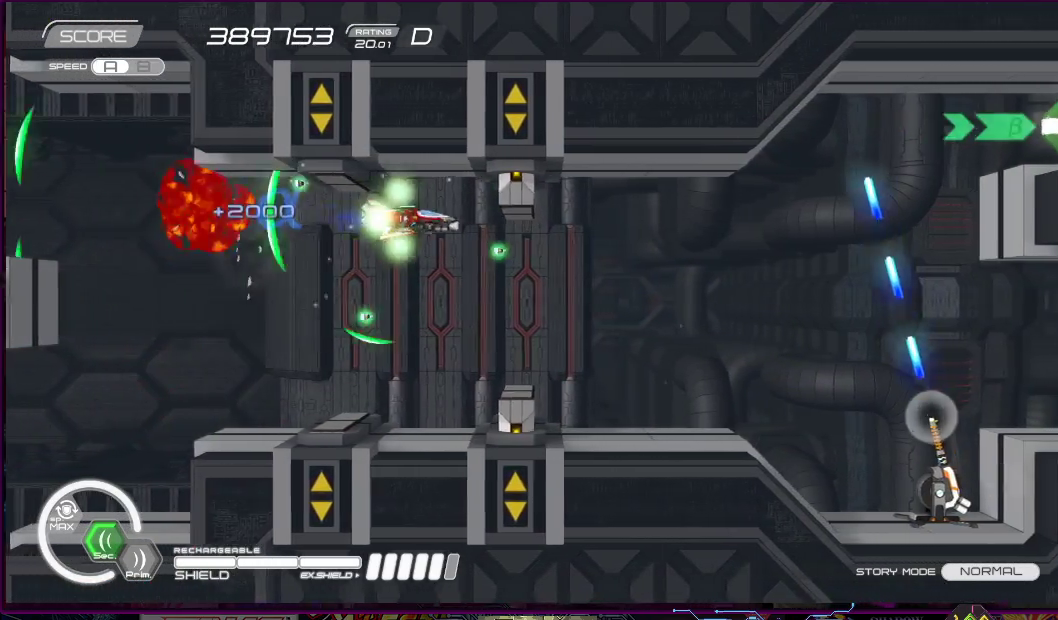
{"buttons": ["SQUARE"], "right_stick": "center", "events": [[217, "DPAD_DOWN", "up"], [283, "SQUARE", "down"], [367, "DPAD_DOWN", "down"], [367, "R2", "up"], [483, "DPAD_DOWN", "up"], [483, "DPAD_RIGHT", "up"]]}
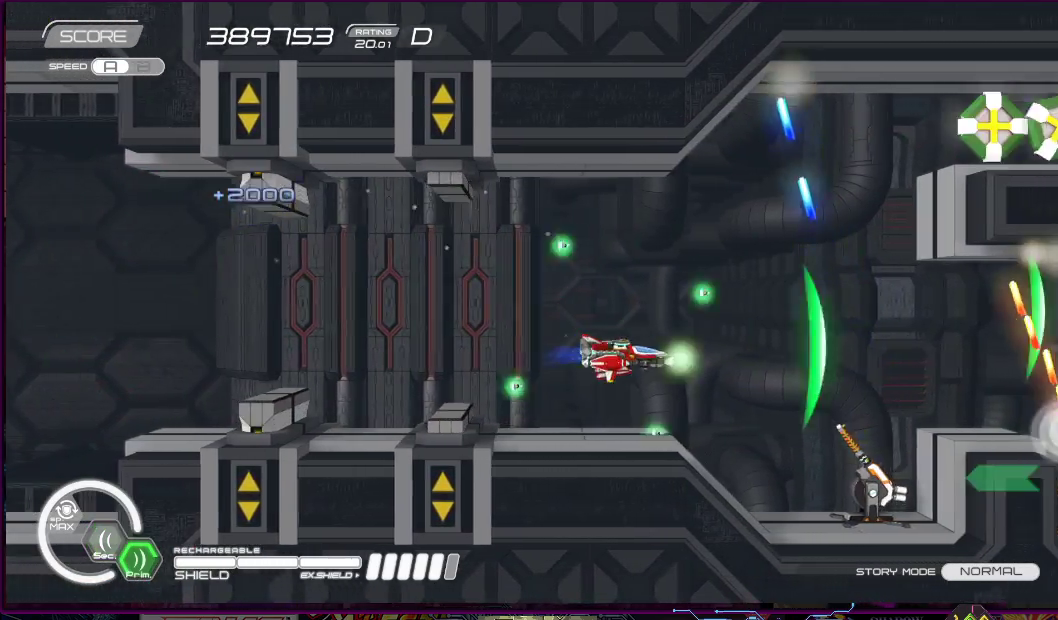
{"buttons": ["SQUARE"], "right_stick": "center", "events": [[83, "DPAD_DOWN", "down"], [133, "DPAD_LEFT", "down"], [183, "DPAD_DOWN", "up"], [183, "DPAD_LEFT", "up"]]}
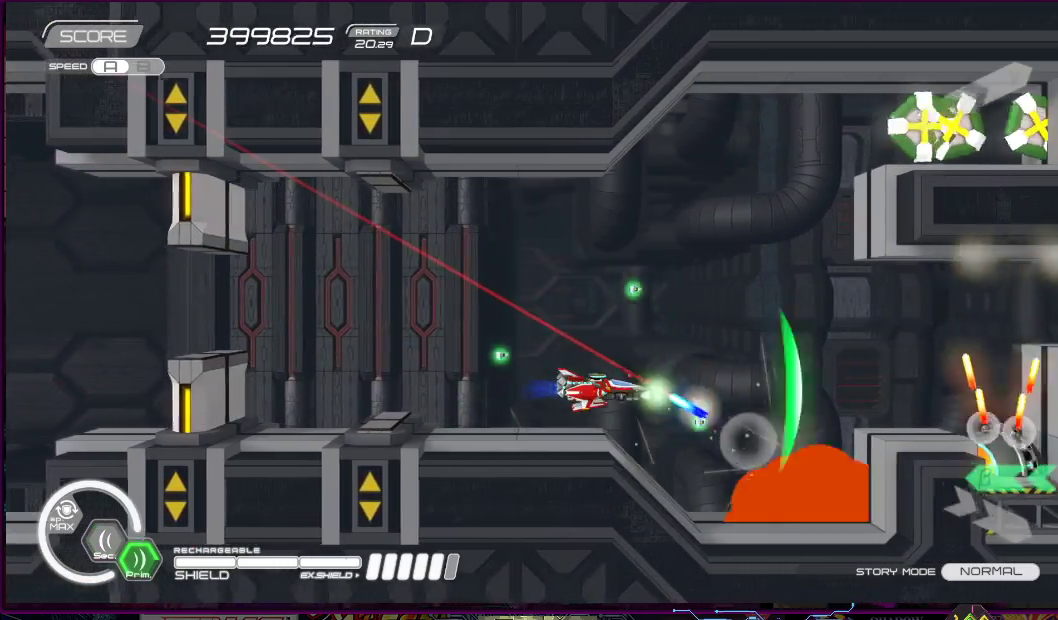
{"buttons": ["SQUARE"], "right_stick": "center", "events": [[17, "DPAD_LEFT", "down"], [17, "DPAD_UP", "down"], [150, "DPAD_LEFT", "up"], [217, "DPAD_RIGHT", "down"], [417, "DPAD_UP", "up"], [467, "DPAD_RIGHT", "up"]]}
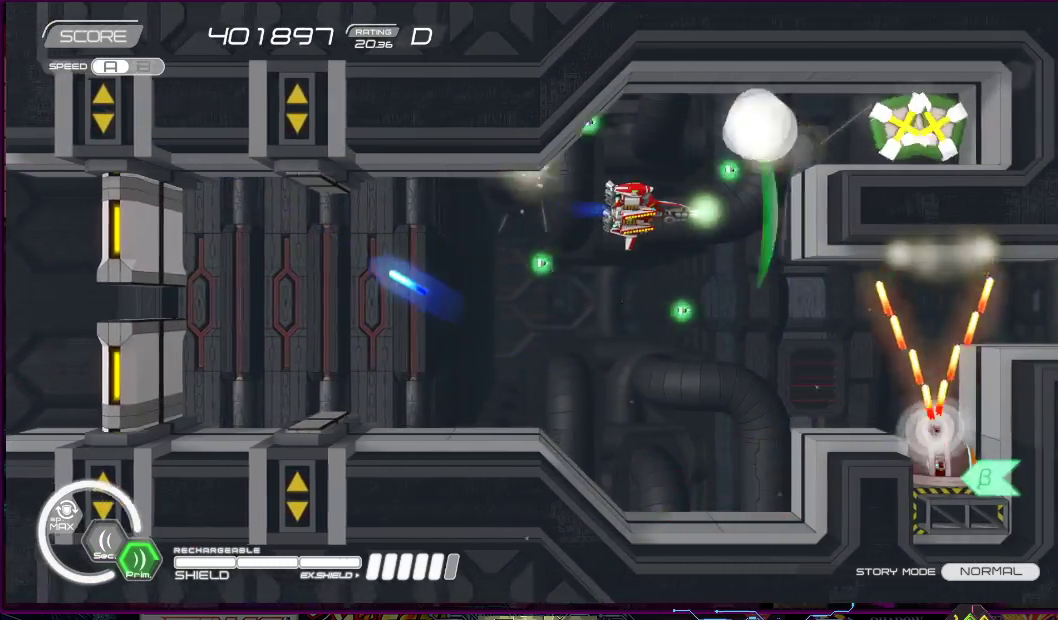
{"buttons": ["SQUARE", "DPAD_DOWN", "DPAD_RIGHT"], "right_stick": "center", "events": [[250, "DPAD_LEFT", "down"], [367, "DPAD_DOWN", "down"], [433, "DPAD_LEFT", "up"], [483, "DPAD_RIGHT", "down"]]}
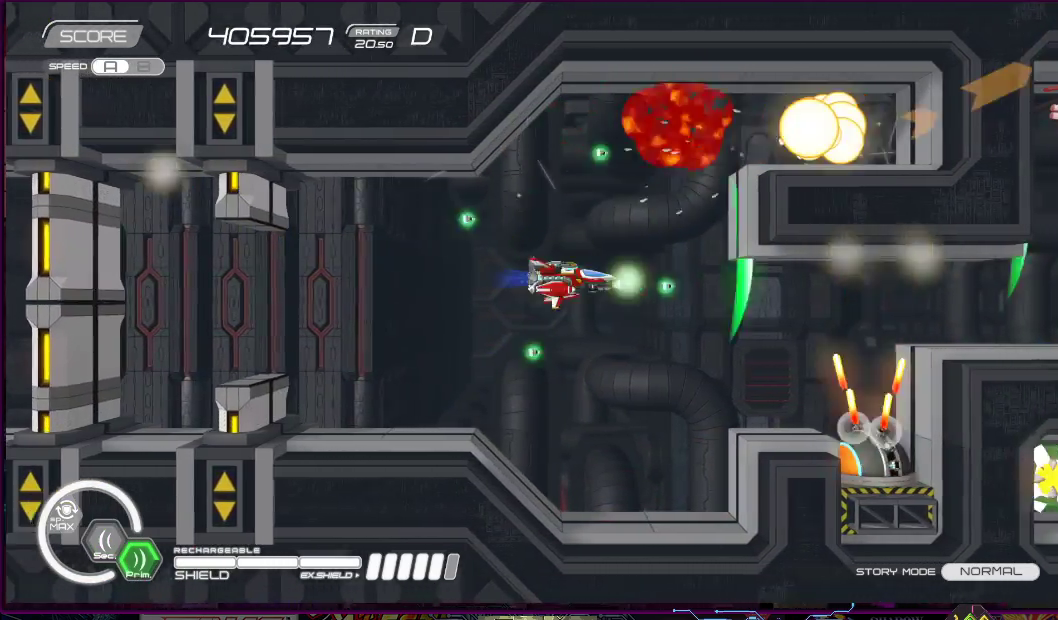
{"buttons": ["SQUARE"], "right_stick": "center", "events": [[117, "DPAD_RIGHT", "up"], [167, "DPAD_LEFT", "down"], [217, "DPAD_DOWN", "up"], [217, "DPAD_LEFT", "up"], [317, "DPAD_DOWN", "down"], [317, "DPAD_LEFT", "down"], [433, "DPAD_DOWN", "up"], [450, "DPAD_LEFT", "up"]]}
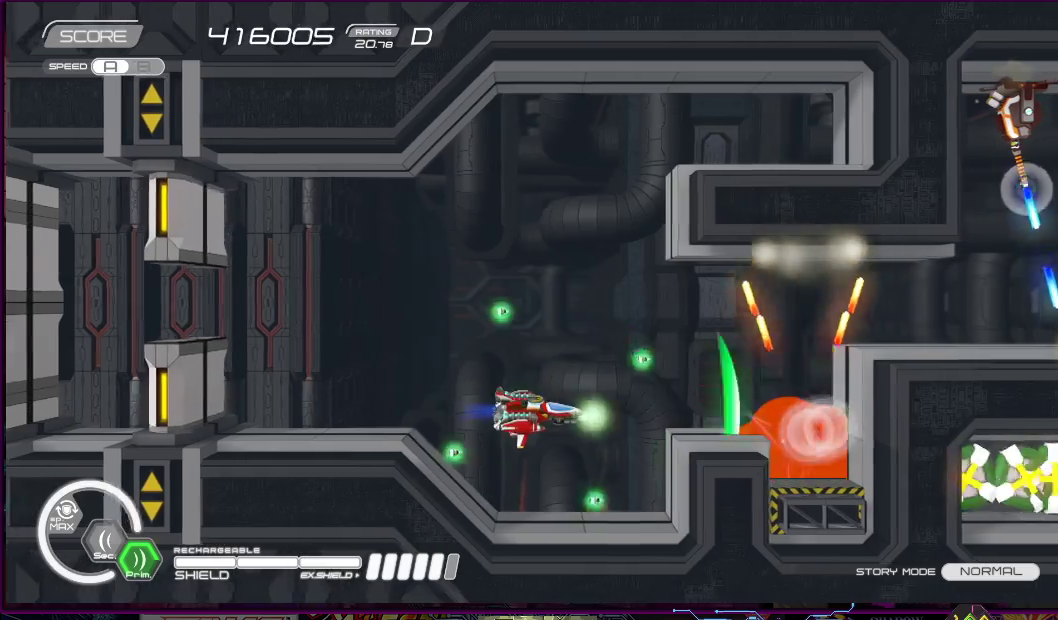
{"buttons": ["SQUARE"], "right_stick": "center", "events": [[217, "DPAD_LEFT", "down"], [333, "DPAD_LEFT", "up"]]}
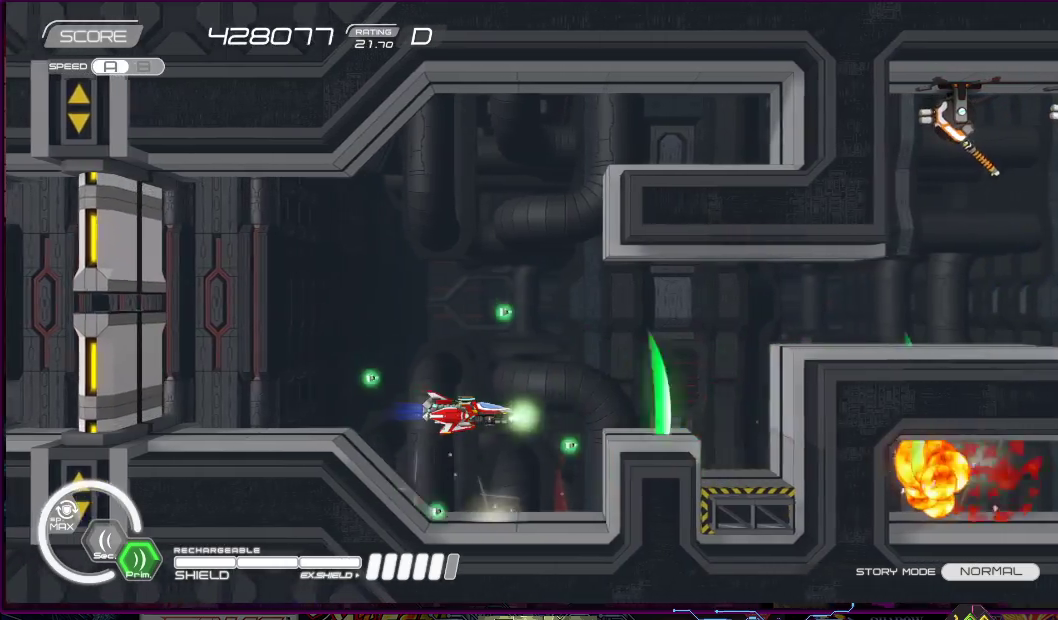
{"buttons": ["SQUARE", "DPAD_UP"], "right_stick": "center", "events": [[267, "DPAD_LEFT", "down"], [283, "DPAD_UP", "down"], [483, "DPAD_LEFT", "up"]]}
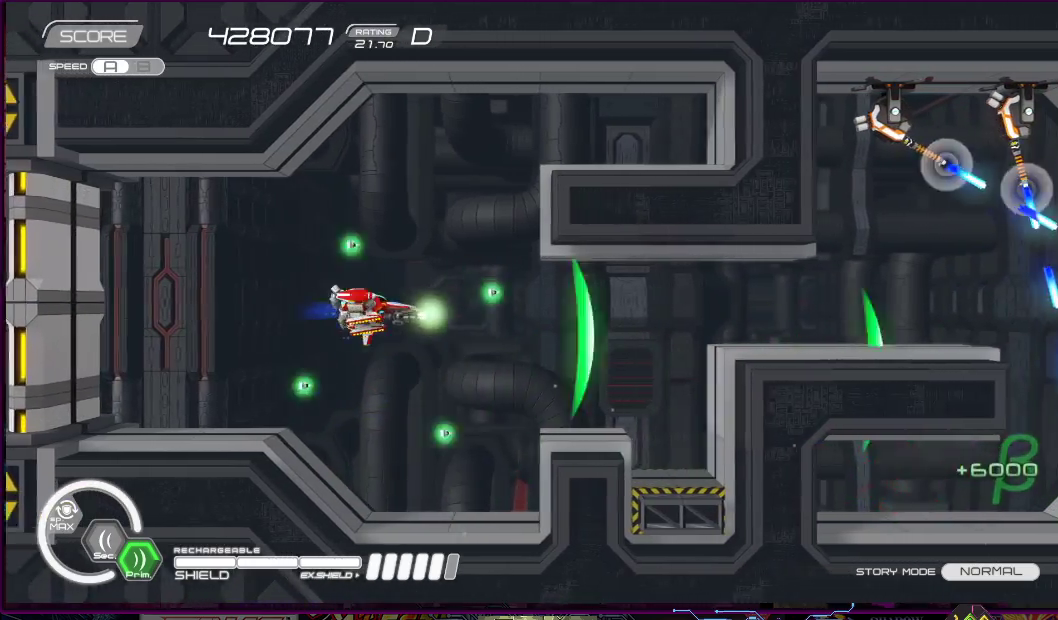
{"buttons": ["SQUARE"], "right_stick": "center", "events": [[267, "DPAD_UP", "up"], [400, "DPAD_LEFT", "down"], [500, "DPAD_LEFT", "up"]]}